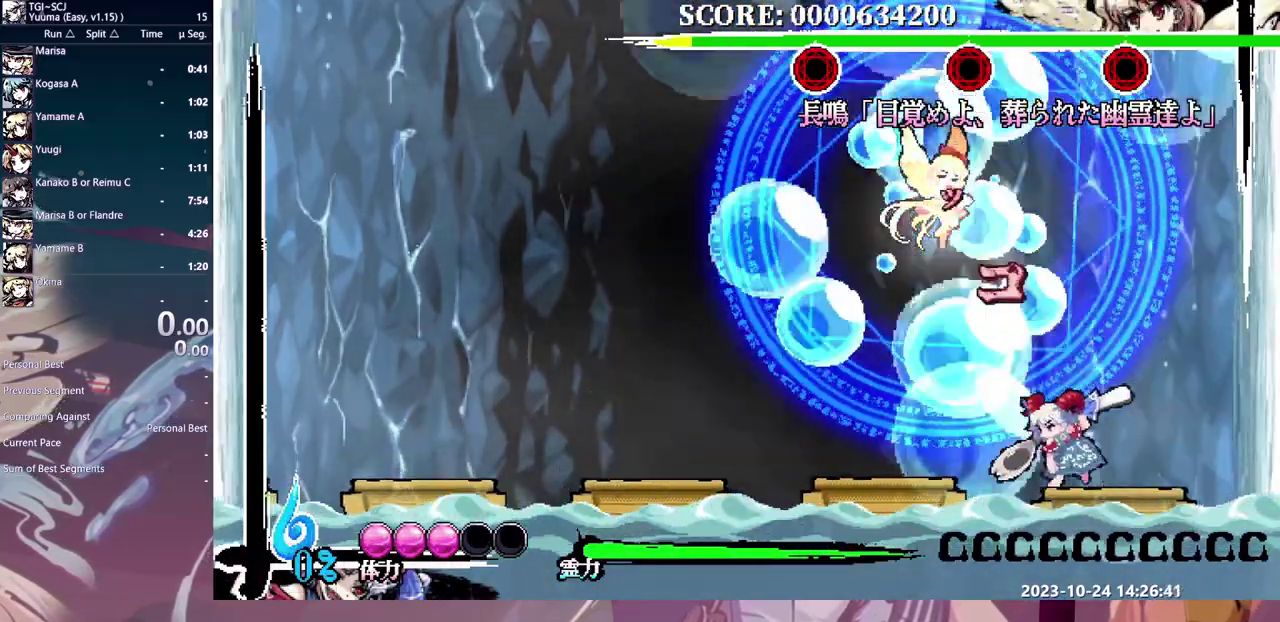
Gameplay with a controller (Xbox layout); each line is a JSON object with the inputs held at the frame after it. "events" lists button and stick changes between this image and that frame as [ms after this image, input, new state], when the widget could be followed in between. Not read: DPAD_UP HOME L1 L2 L3 R1 R2 R3 Y.
{"buttons": ["DPAD_LEFT"], "events": []}
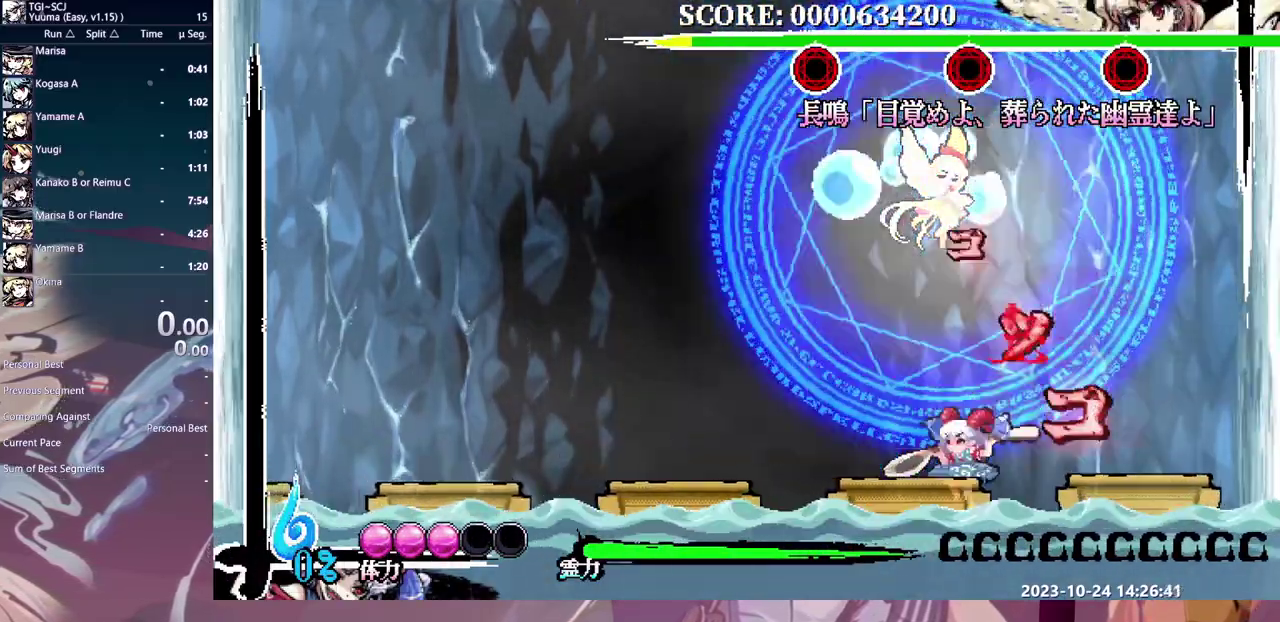
{"buttons": ["DPAD_LEFT"], "events": []}
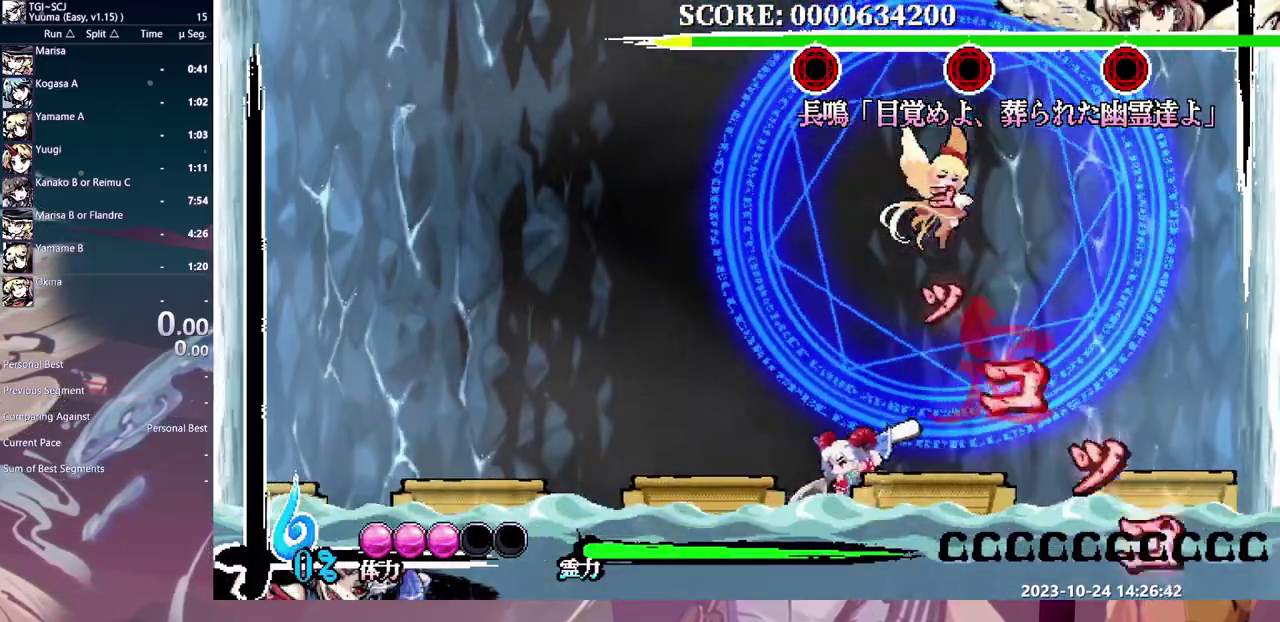
{"buttons": [], "events": [[383, "DPAD_LEFT", "up"]]}
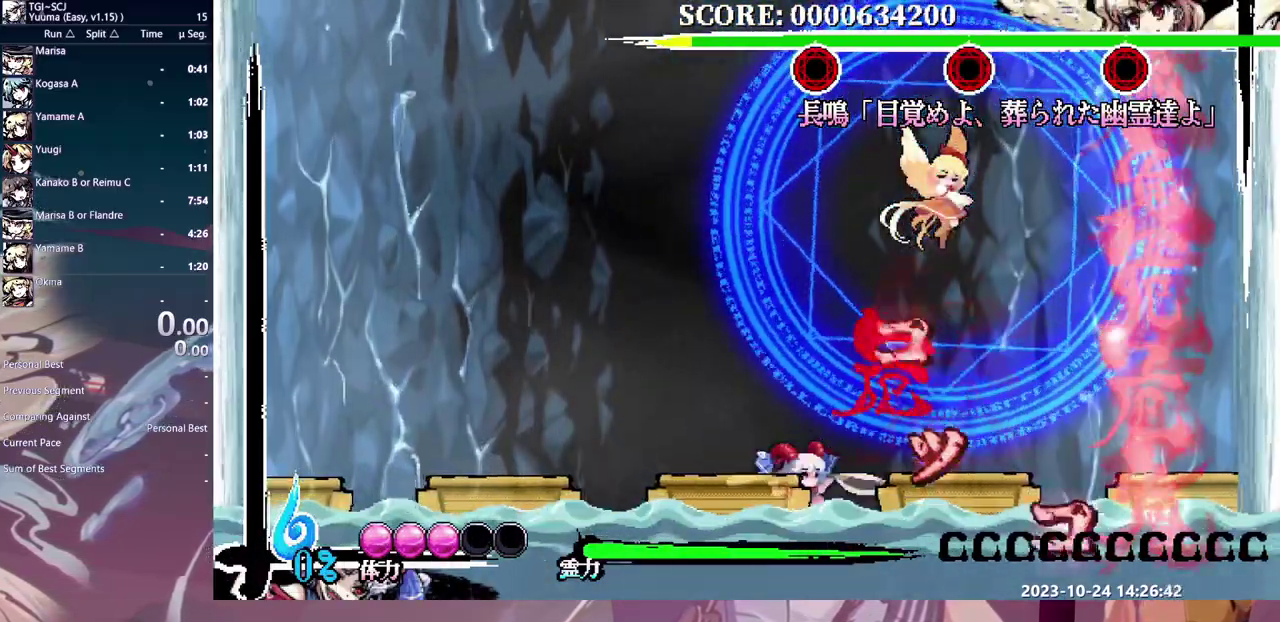
{"buttons": [], "events": []}
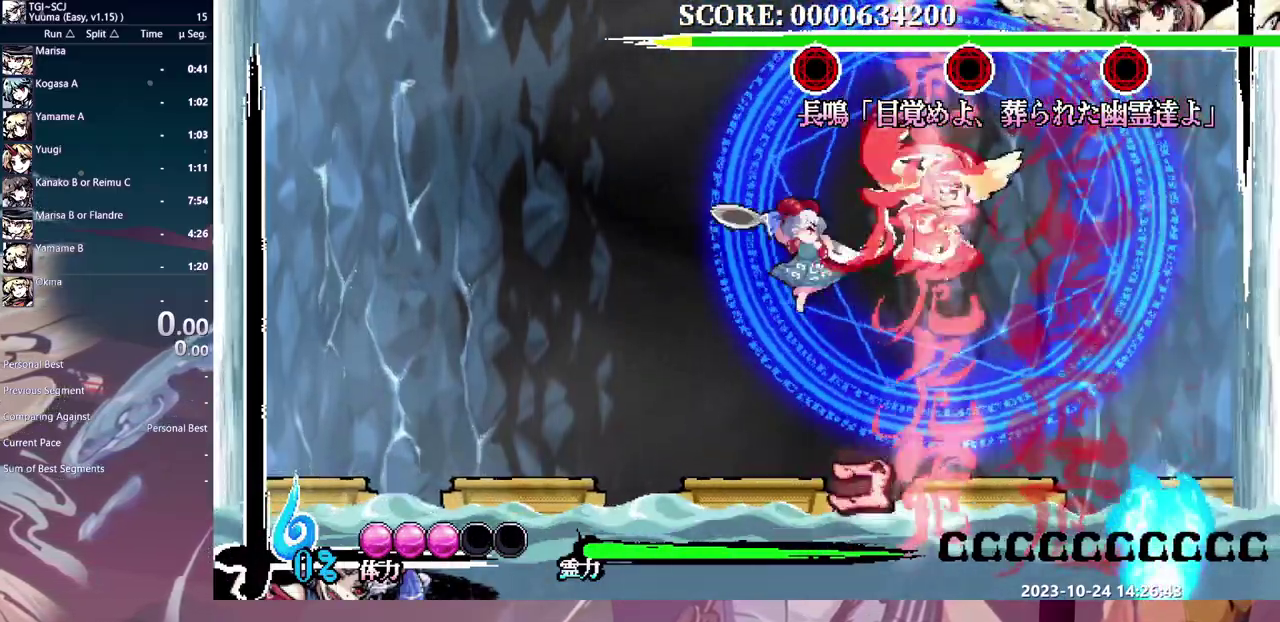
{"buttons": ["DPAD_DOWN", "DPAD_LEFT"], "events": [[233, "DPAD_LEFT", "down"], [350, "DPAD_DOWN", "down"]]}
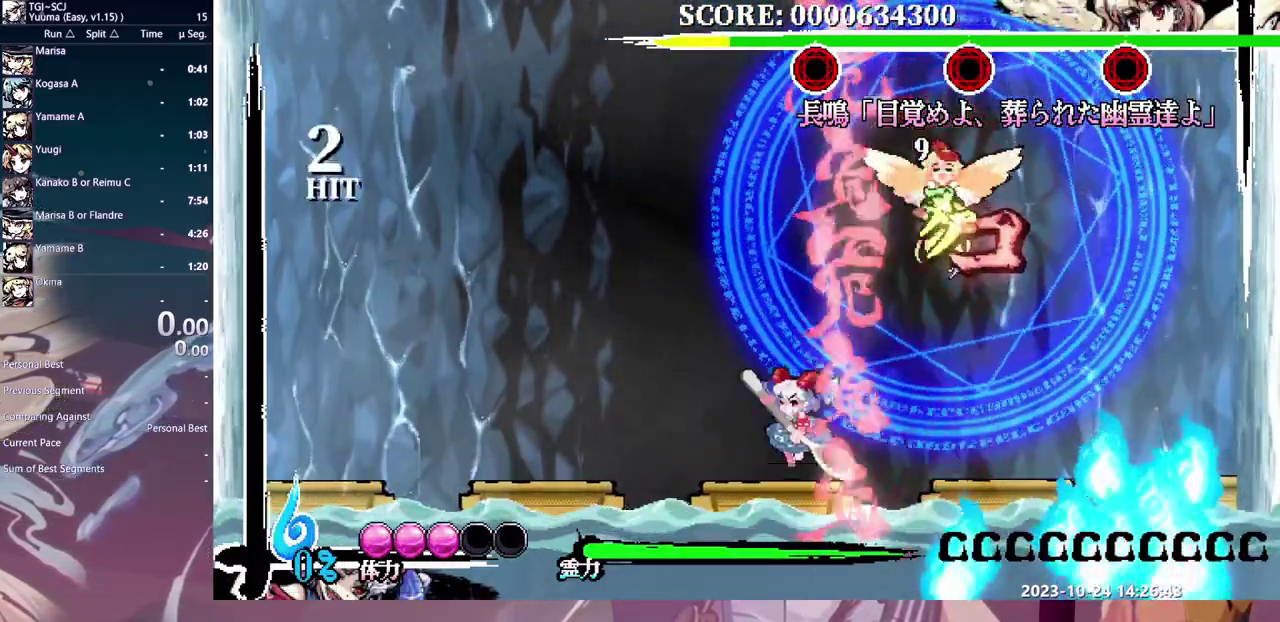
{"buttons": ["DPAD_DOWN", "DPAD_LEFT"], "events": []}
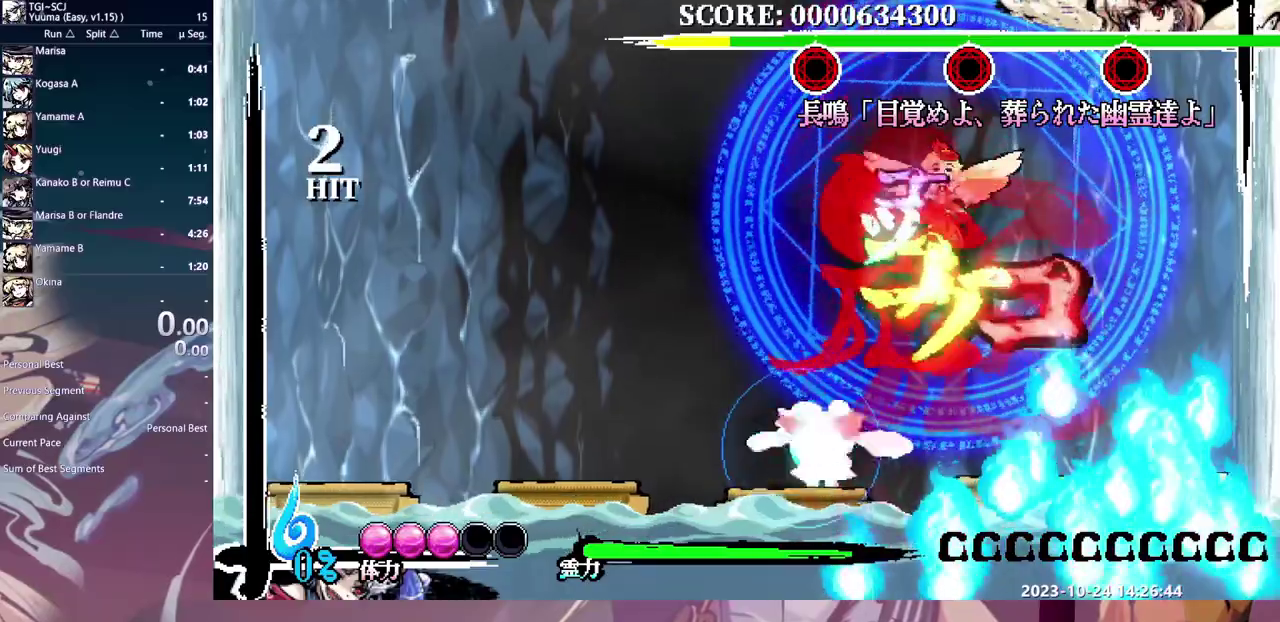
{"buttons": ["DPAD_LEFT"], "events": [[117, "DPAD_DOWN", "up"]]}
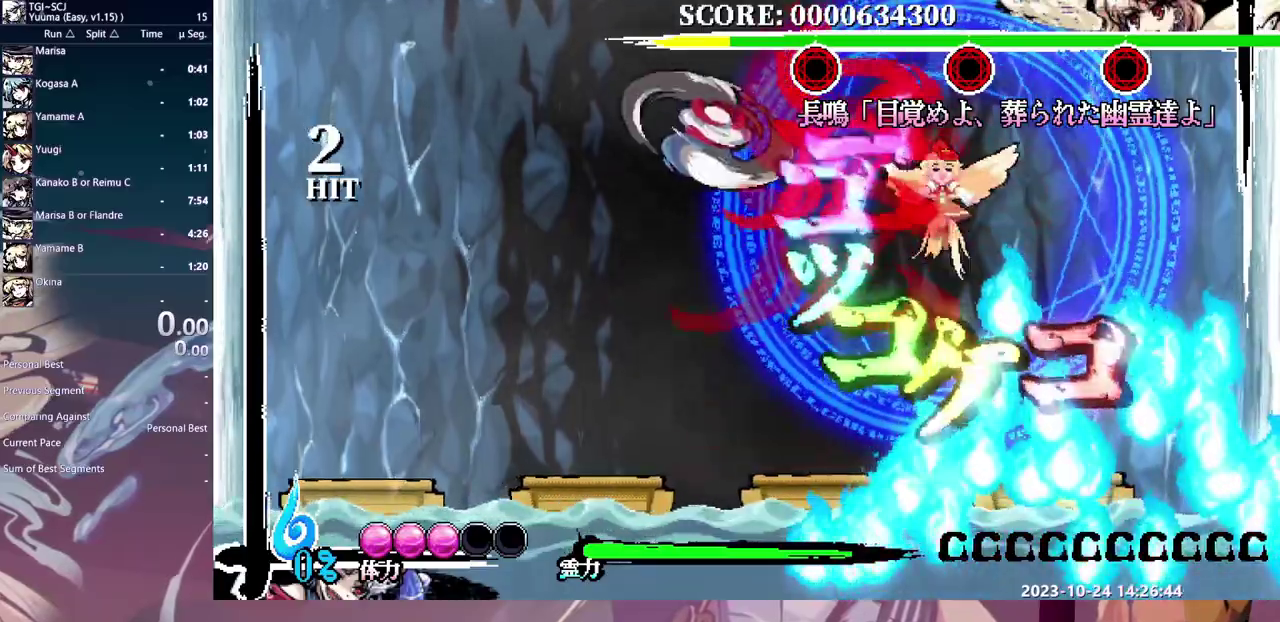
{"buttons": ["DPAD_LEFT"], "events": []}
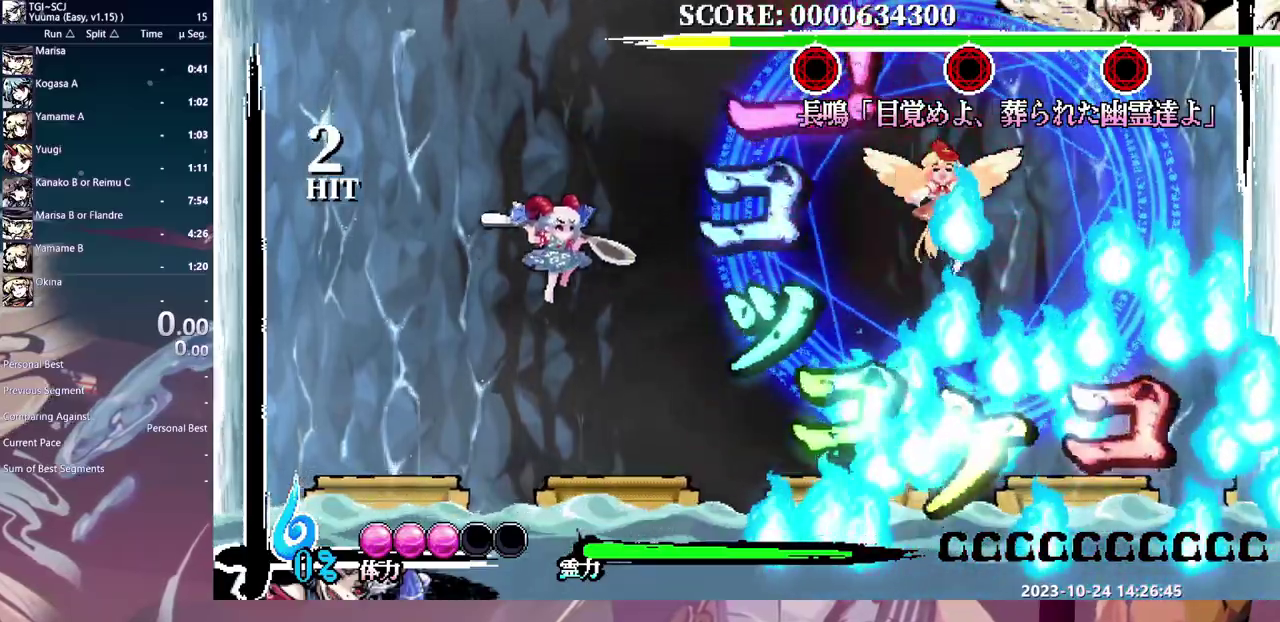
{"buttons": ["DPAD_LEFT"], "events": [[17, "DPAD_LEFT", "up"], [350, "DPAD_LEFT", "down"]]}
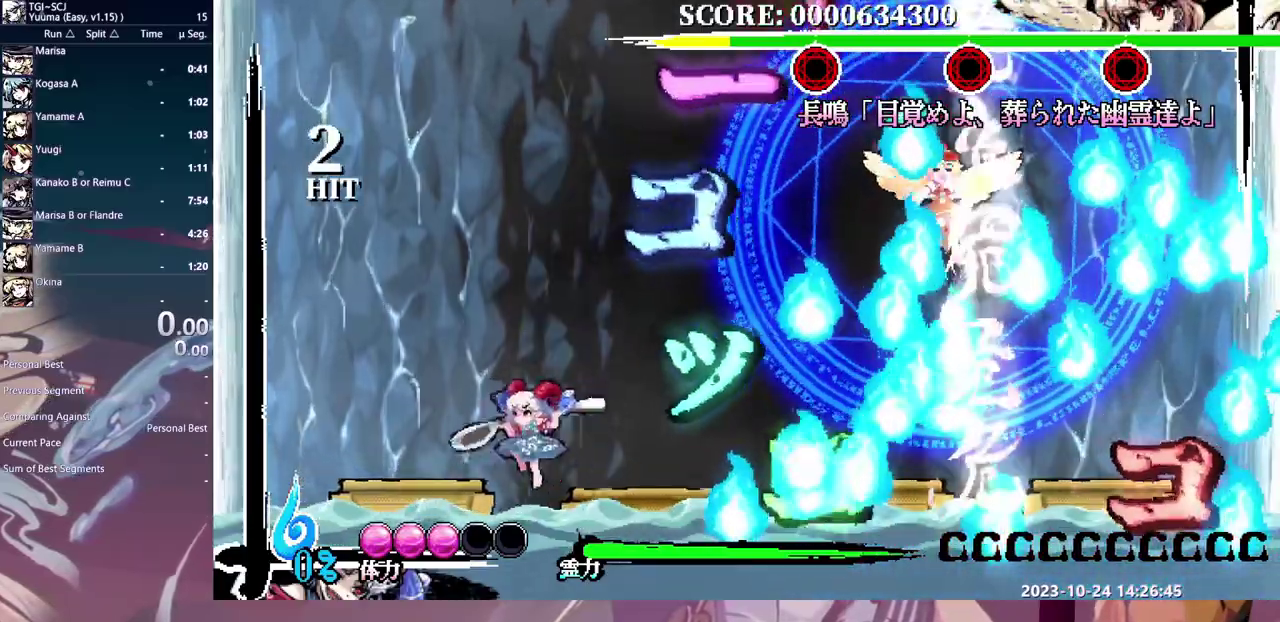
{"buttons": [], "events": [[450, "DPAD_LEFT", "up"]]}
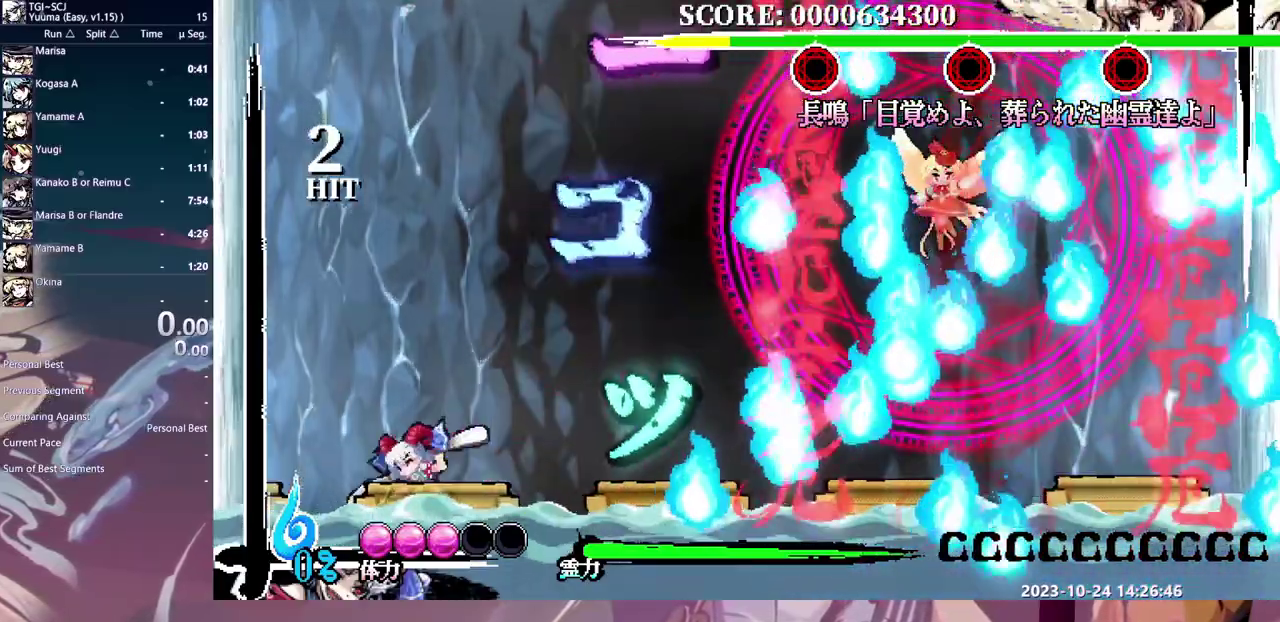
{"buttons": [], "events": [[117, "DPAD_RIGHT", "down"], [183, "DPAD_RIGHT", "up"]]}
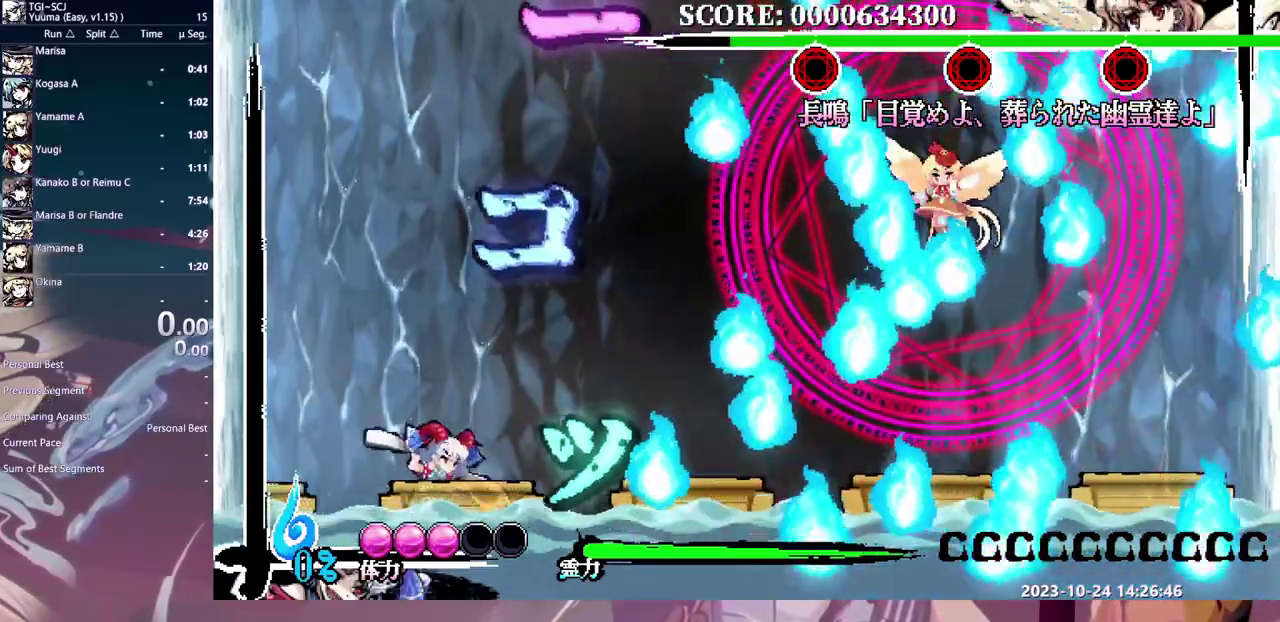
{"buttons": [], "events": [[283, "DPAD_LEFT", "down"], [483, "DPAD_LEFT", "up"]]}
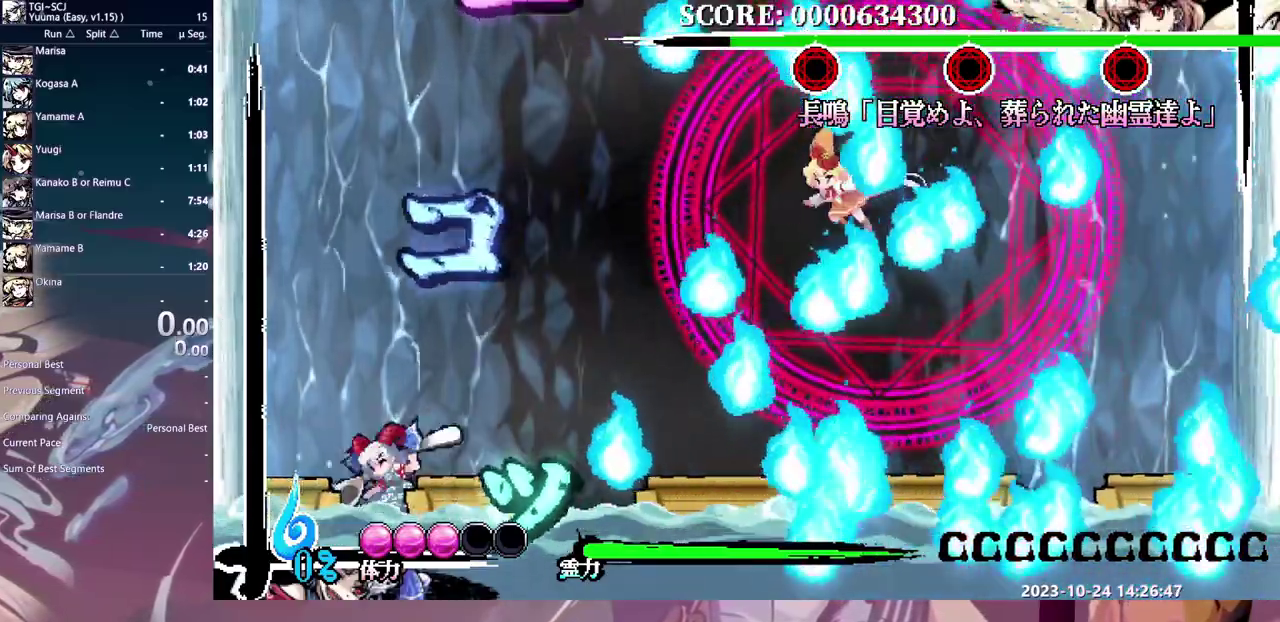
{"buttons": [], "events": [[150, "DPAD_RIGHT", "down"], [450, "DPAD_RIGHT", "up"]]}
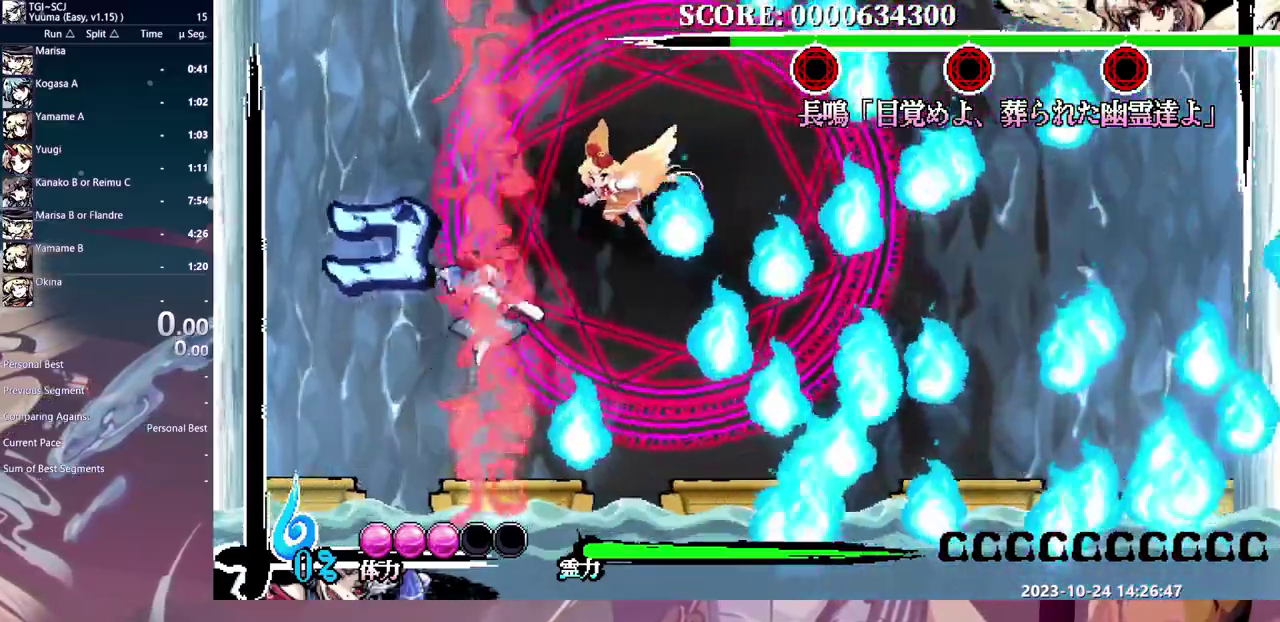
{"buttons": [], "events": []}
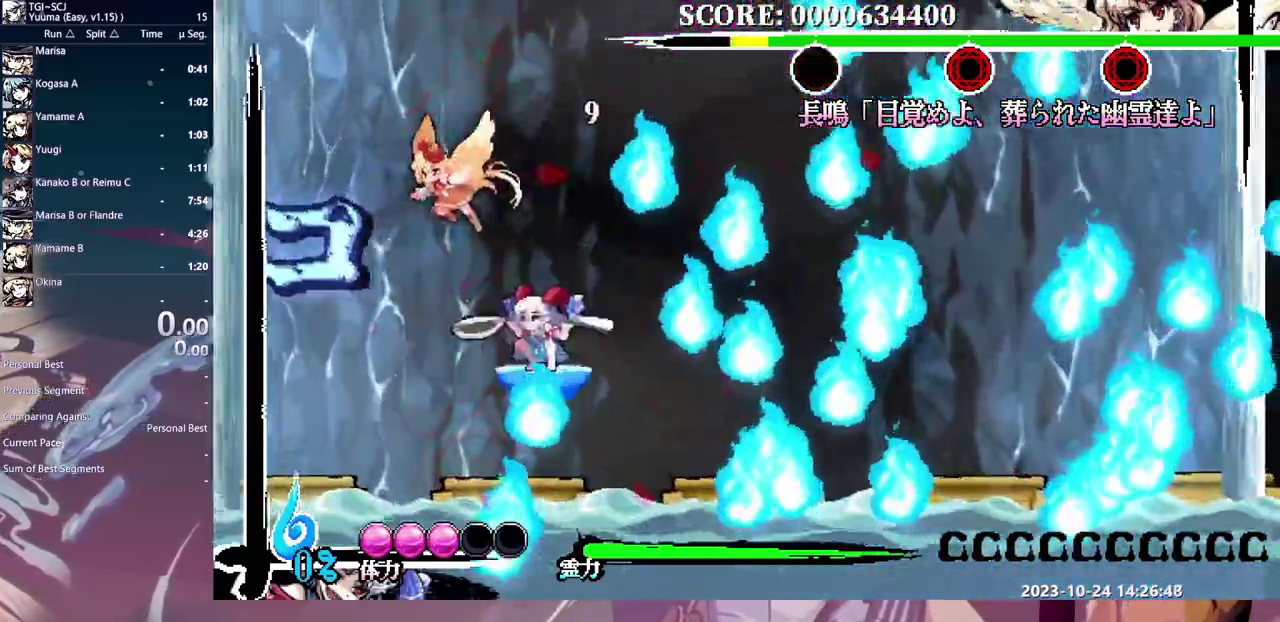
{"buttons": [], "events": []}
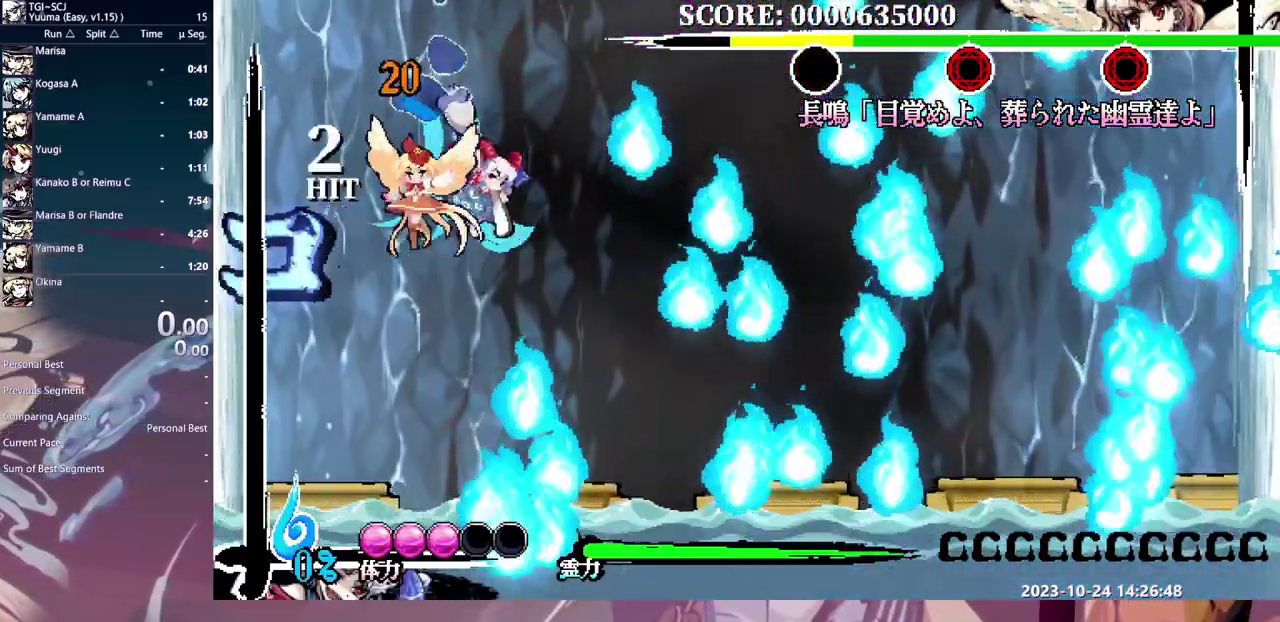
{"buttons": ["DPAD_RIGHT"], "events": [[350, "DPAD_RIGHT", "down"]]}
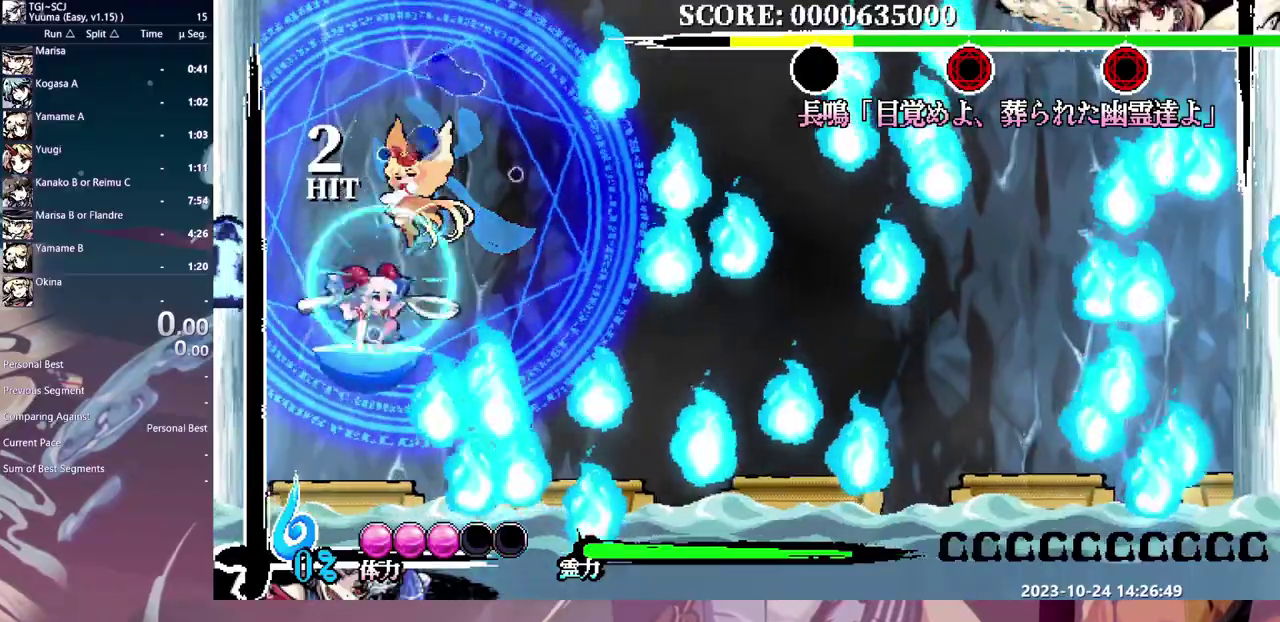
{"buttons": ["DPAD_LEFT"], "events": [[50, "DPAD_RIGHT", "up"], [100, "DPAD_LEFT", "down"]]}
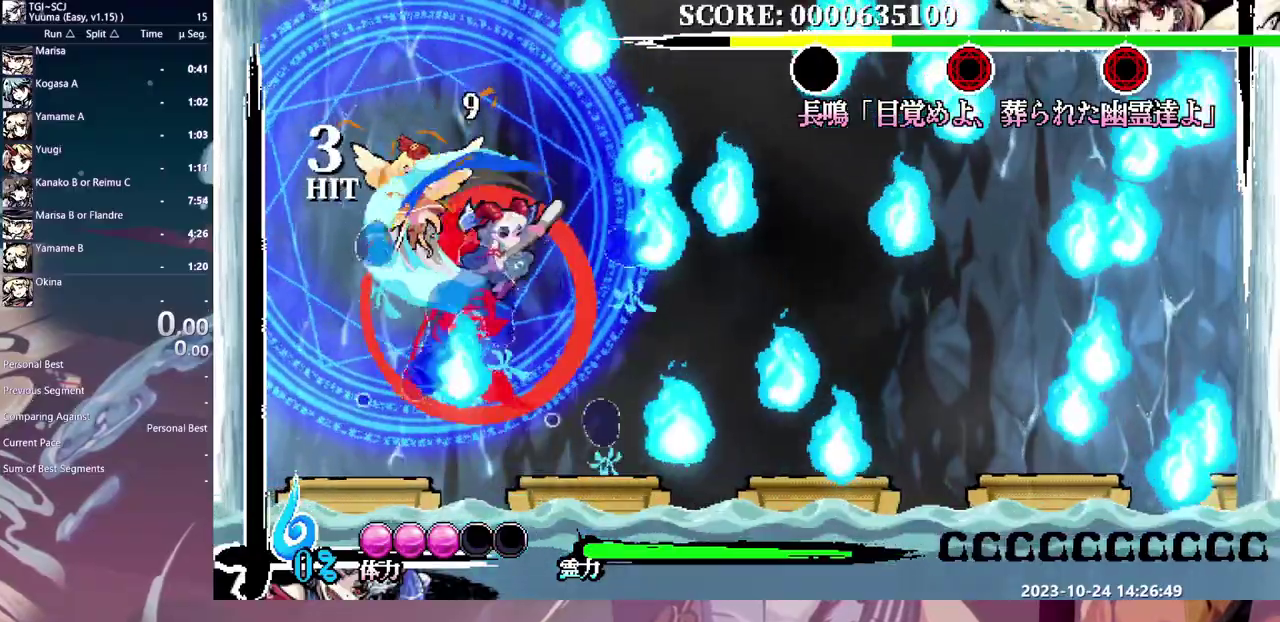
{"buttons": ["DPAD_LEFT"], "events": [[83, "DPAD_LEFT", "up"], [500, "DPAD_LEFT", "down"]]}
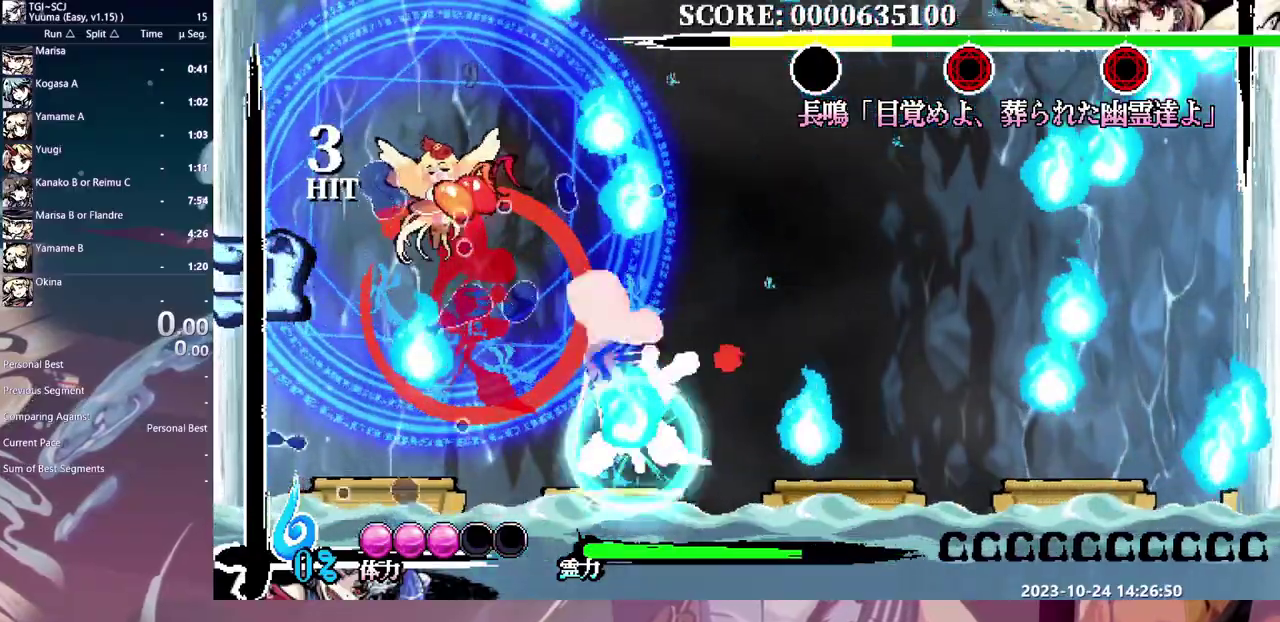
{"buttons": [], "events": [[100, "DPAD_LEFT", "up"]]}
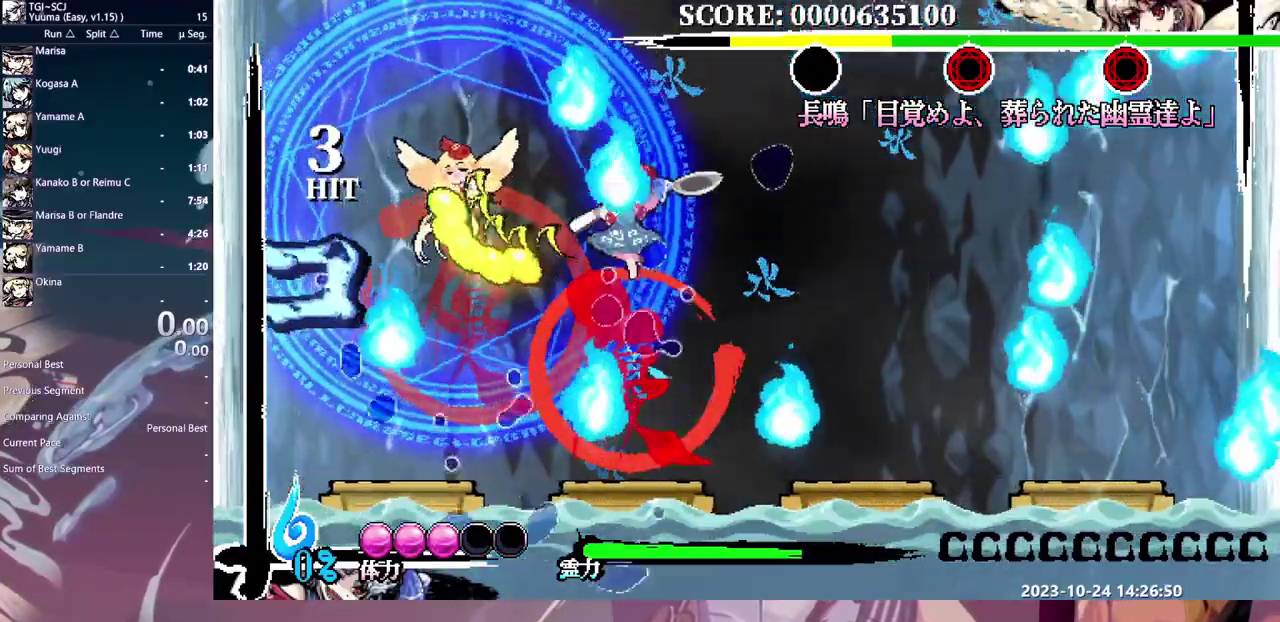
{"buttons": [], "events": []}